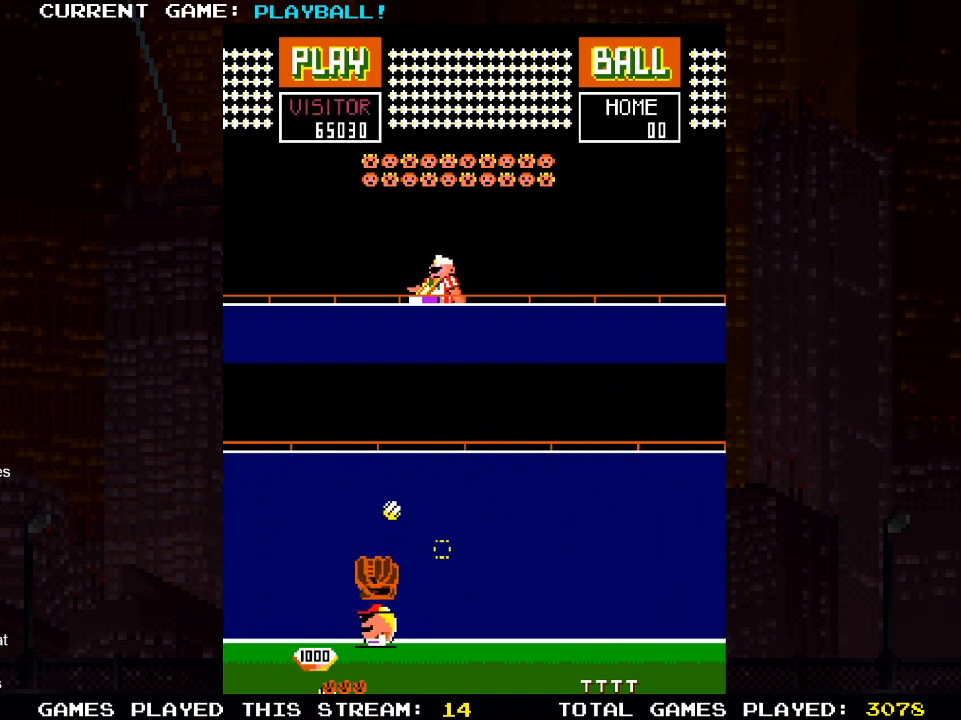
Gameplay with a controller (PlayStation layout); each line is a JSON object with the inputs held at the frame after it. "events" lists button and stick changes between this image and that frame as [ms after this image, input, new state], when the widget could be followed in between.
{"buttons": [], "left_stick": "center", "right_stick": "center", "events": [[83, "DPAD_LEFT", "up"], [150, "DPAD_LEFT", "down"], [283, "DPAD_LEFT", "up"]]}
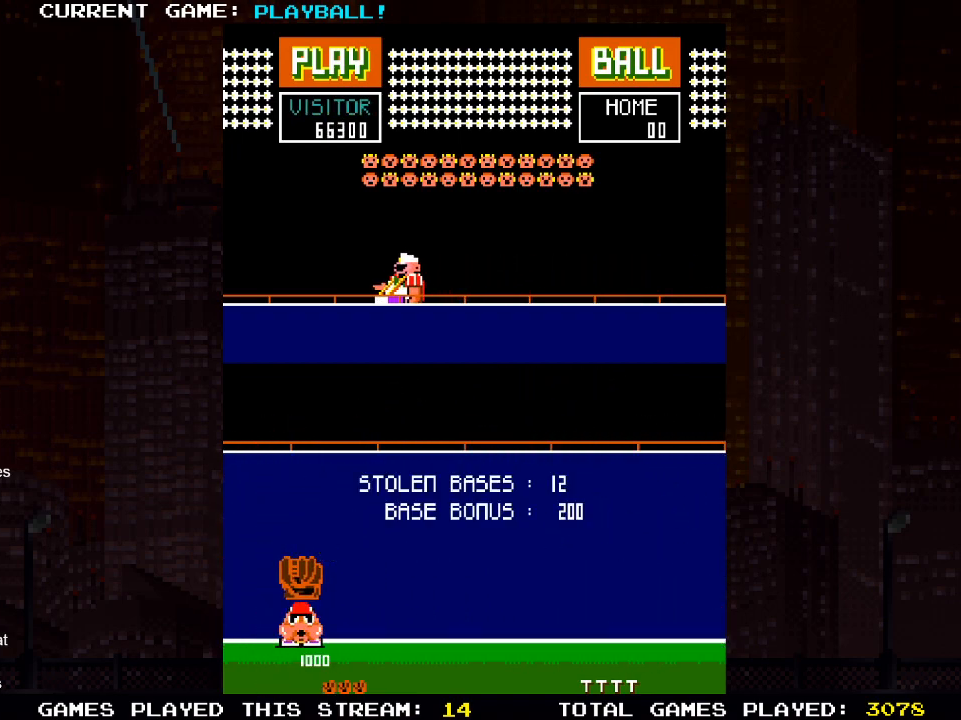
{"buttons": [], "left_stick": "center", "right_stick": "center", "events": [[33, "DPAD_RIGHT", "down"], [233, "DPAD_RIGHT", "up"]]}
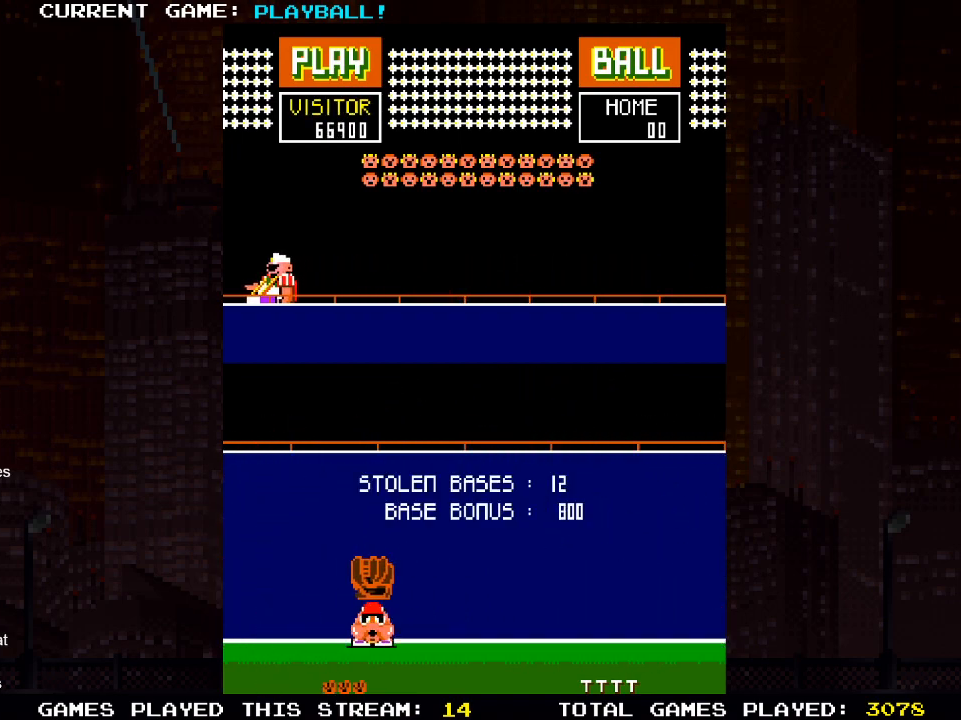
{"buttons": [], "left_stick": "center", "right_stick": "center", "events": []}
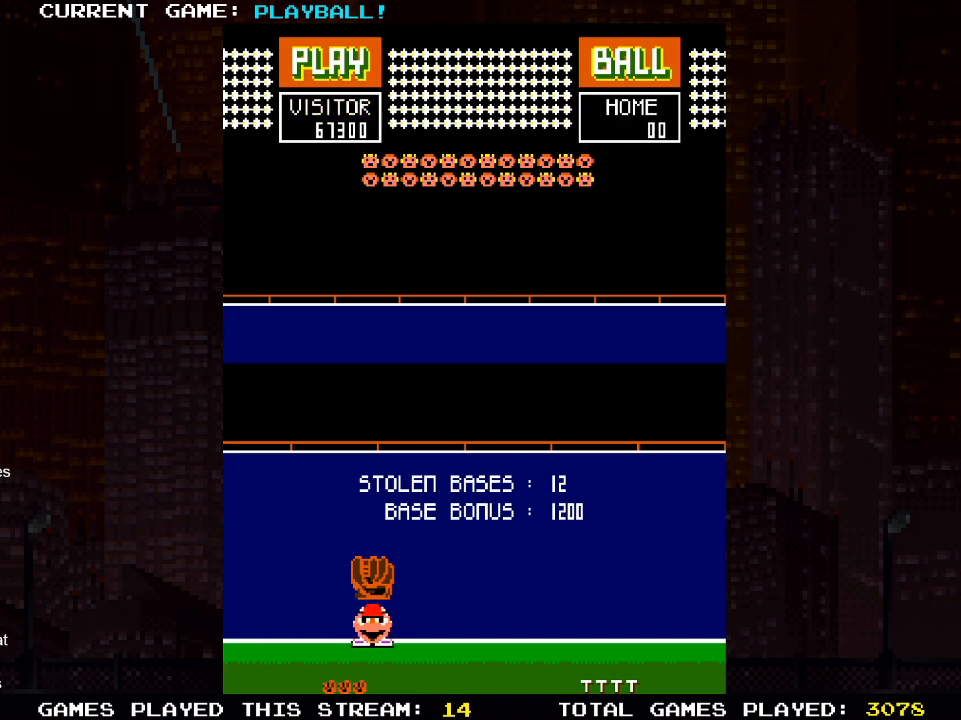
{"buttons": [], "left_stick": "center", "right_stick": "center", "events": []}
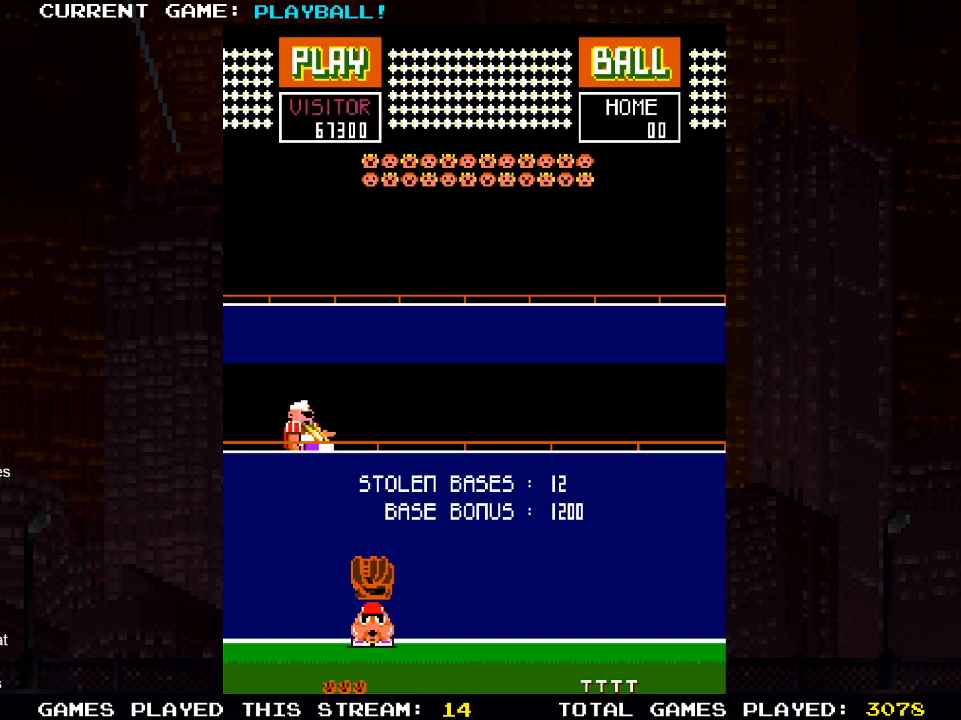
{"buttons": [], "left_stick": "center", "right_stick": "center", "events": []}
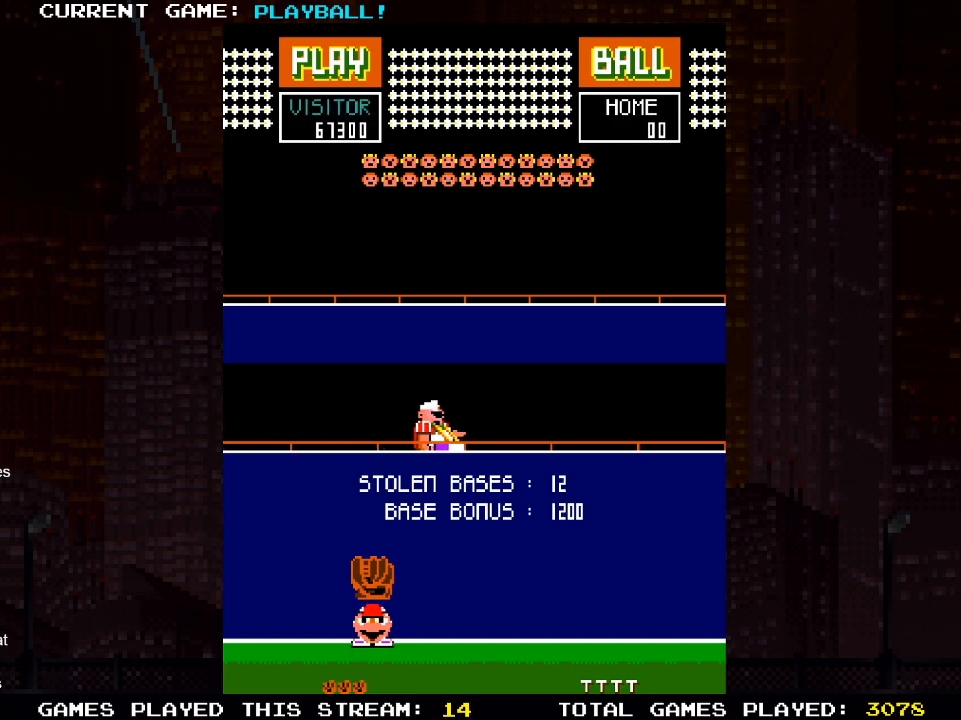
{"buttons": [], "left_stick": "center", "right_stick": "center", "events": []}
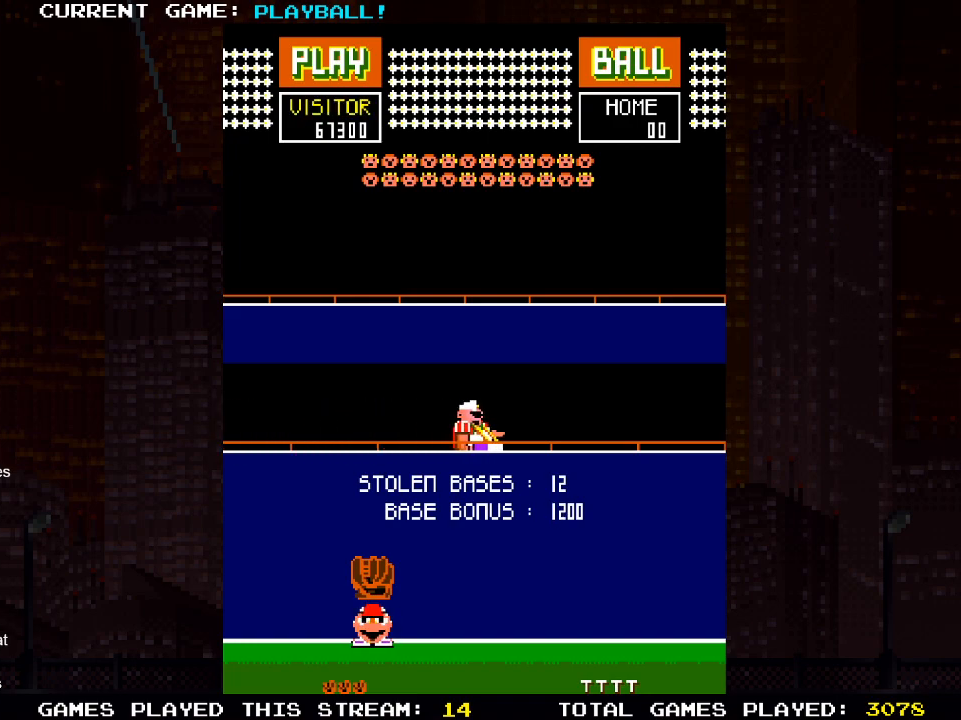
{"buttons": [], "left_stick": "center", "right_stick": "center", "events": []}
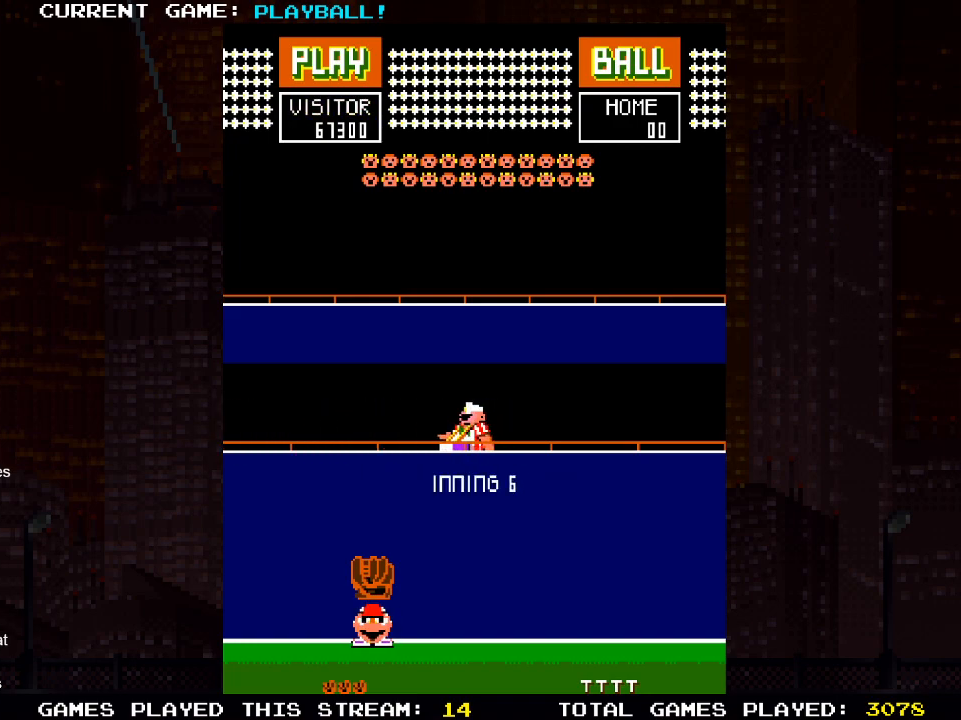
{"buttons": [], "left_stick": "center", "right_stick": "center", "events": []}
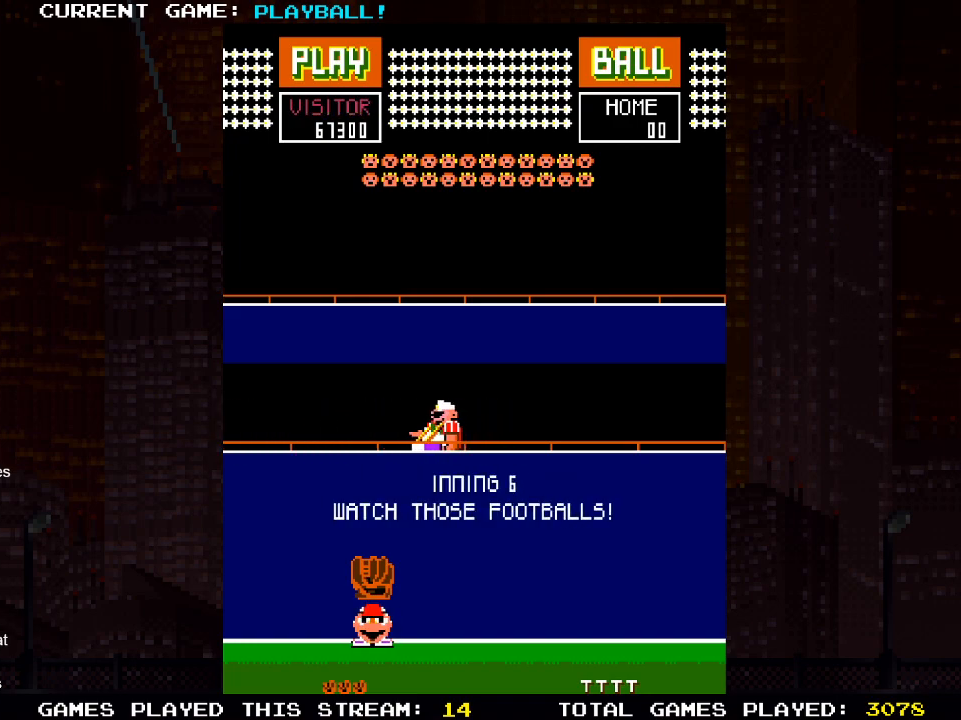
{"buttons": [], "left_stick": "center", "right_stick": "center", "events": []}
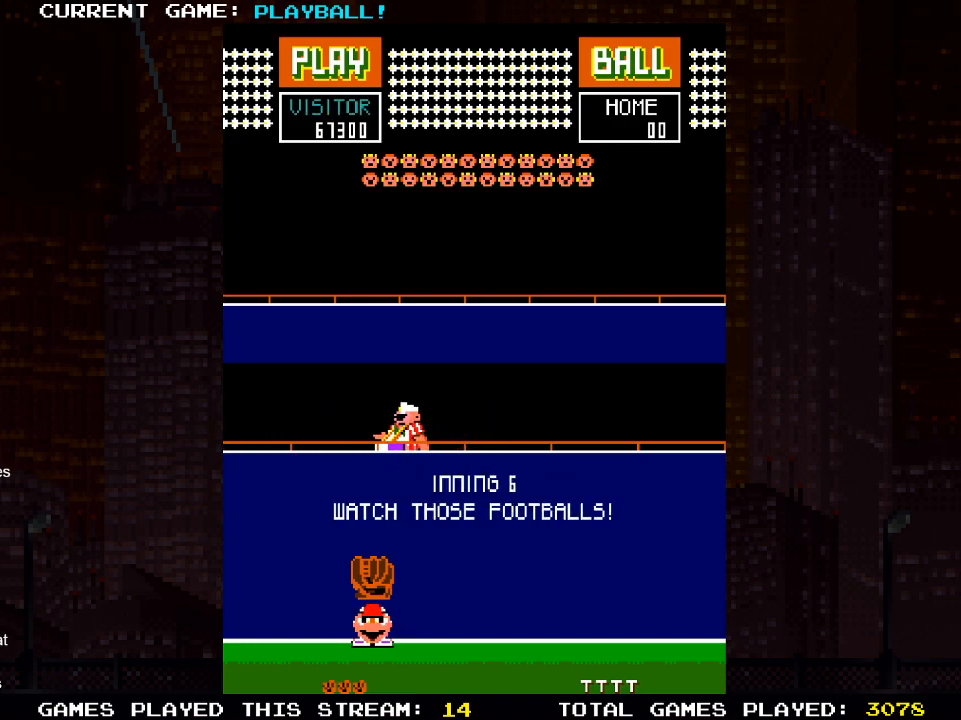
{"buttons": [], "left_stick": "center", "right_stick": "center", "events": []}
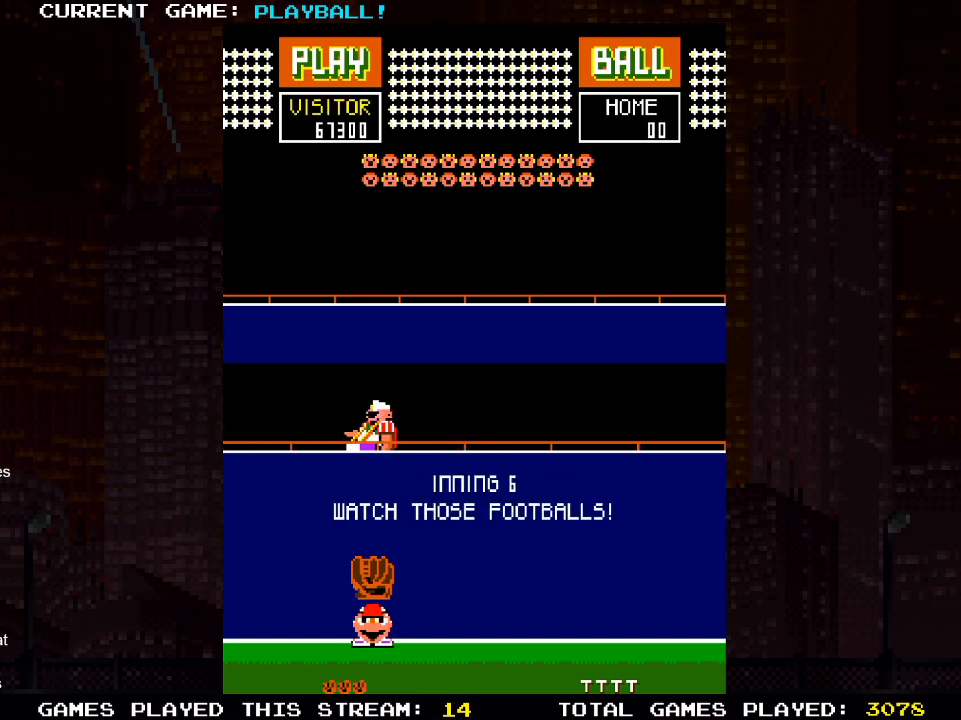
{"buttons": [], "left_stick": "center", "right_stick": "center", "events": []}
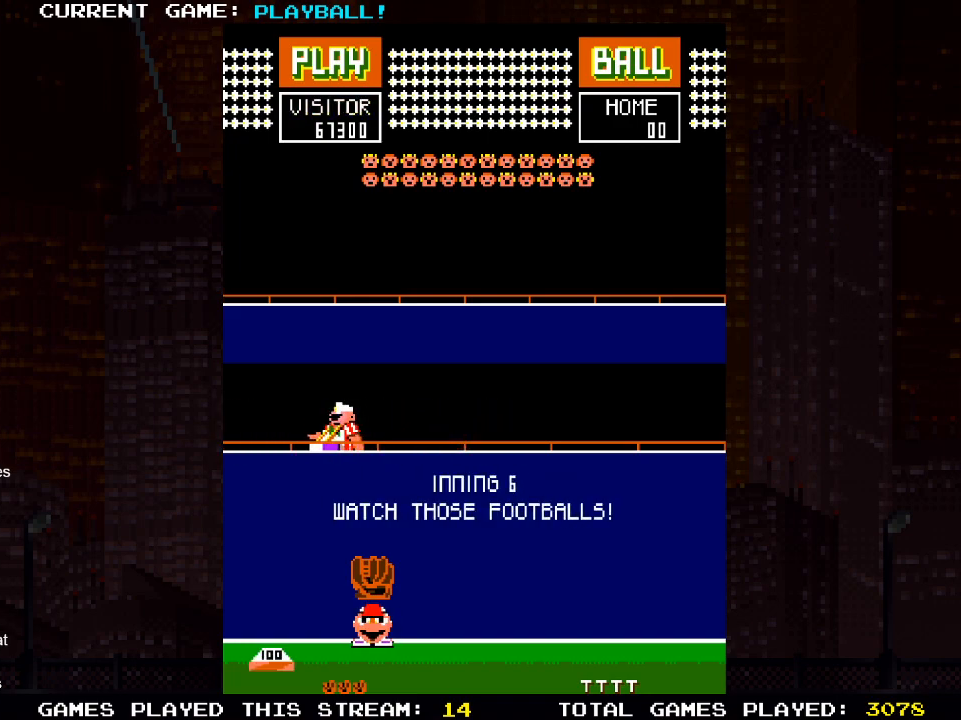
{"buttons": [], "left_stick": "center", "right_stick": "center", "events": []}
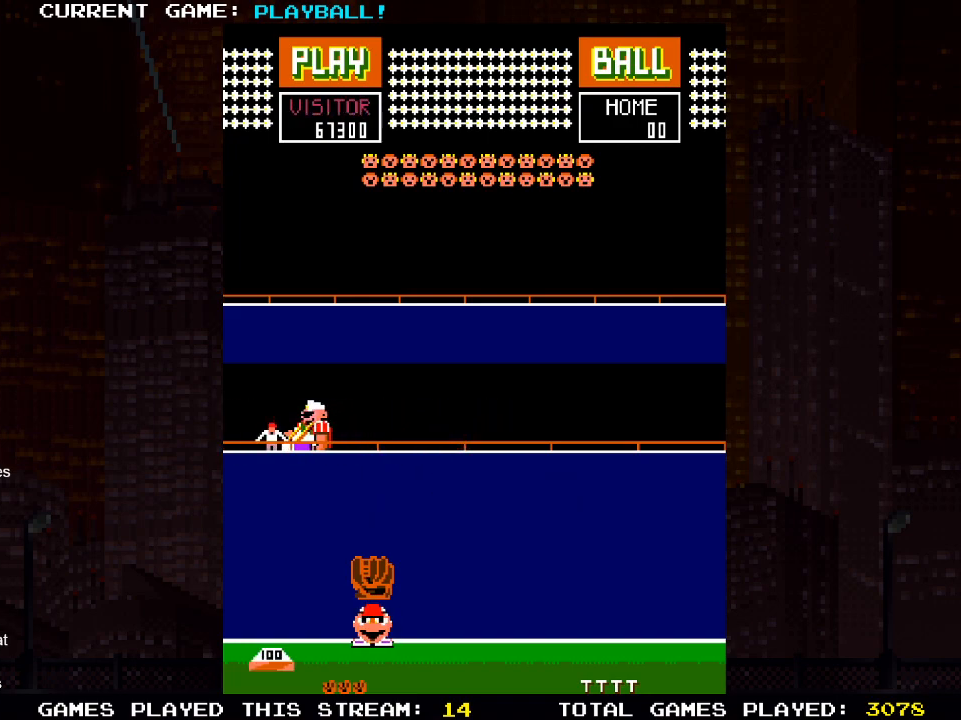
{"buttons": ["DPAD_RIGHT"], "left_stick": "center", "right_stick": "center", "events": [[67, "DPAD_LEFT", "down"], [300, "DPAD_LEFT", "up"], [467, "DPAD_RIGHT", "down"]]}
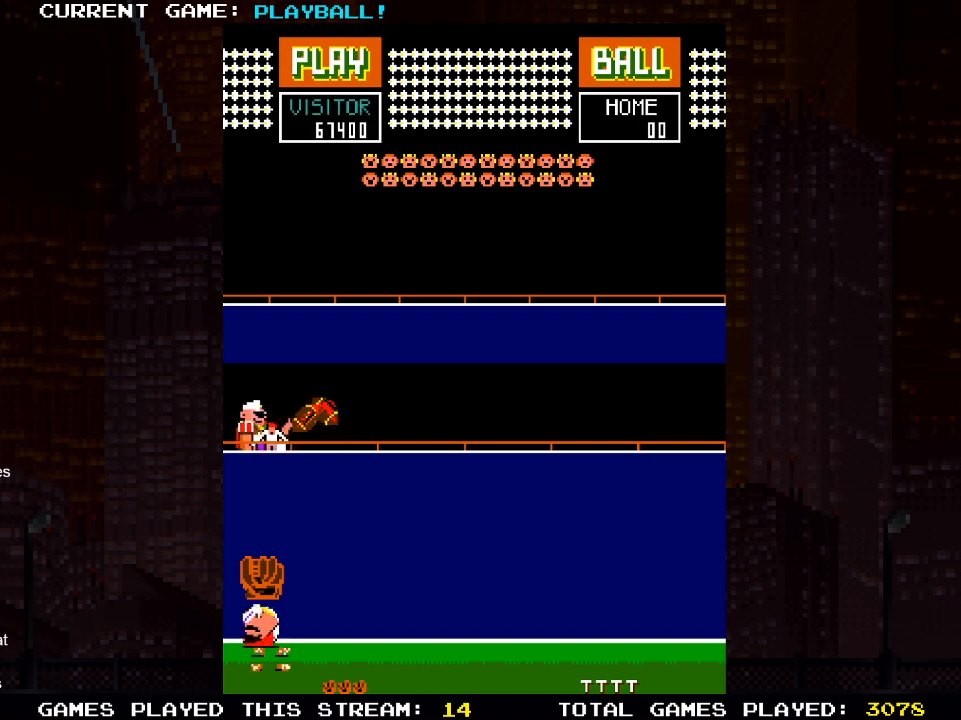
{"buttons": ["DPAD_RIGHT"], "left_stick": "center", "right_stick": "center", "events": [[183, "DPAD_RIGHT", "up"], [450, "DPAD_RIGHT", "down"]]}
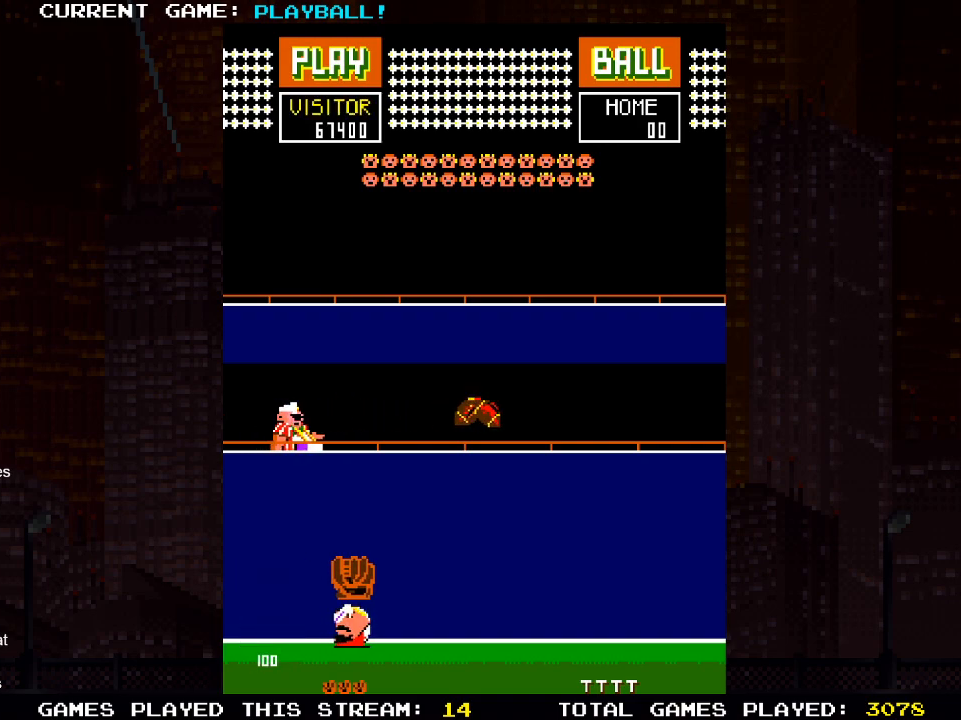
{"buttons": [], "left_stick": "center", "right_stick": "center", "events": [[183, "DPAD_RIGHT", "up"]]}
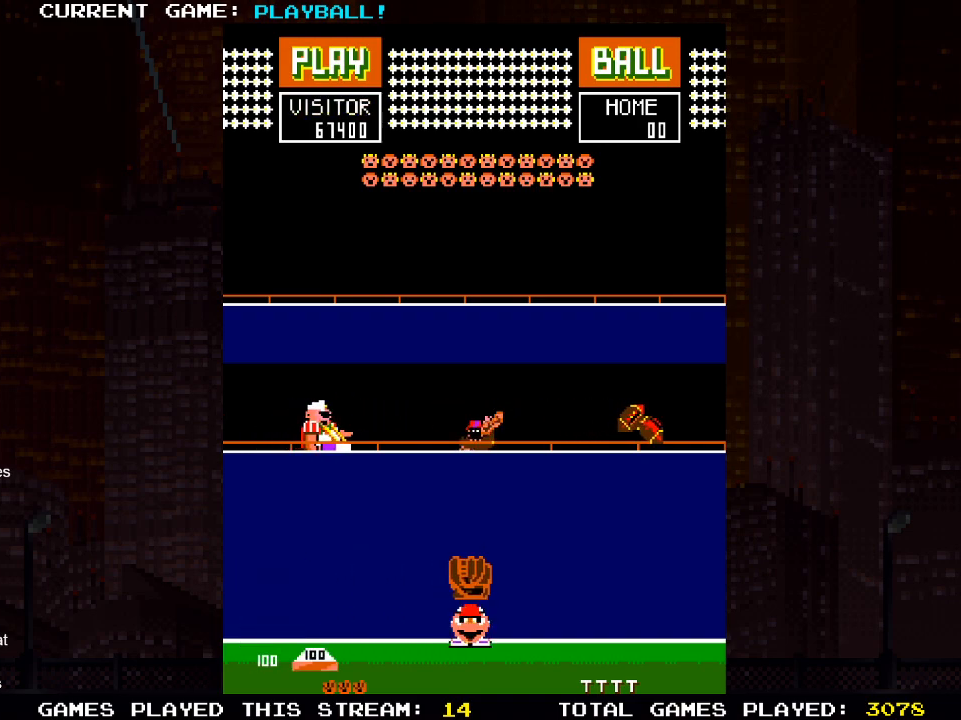
{"buttons": ["DPAD_LEFT"], "left_stick": "center", "right_stick": "center", "events": [[250, "DPAD_LEFT", "down"]]}
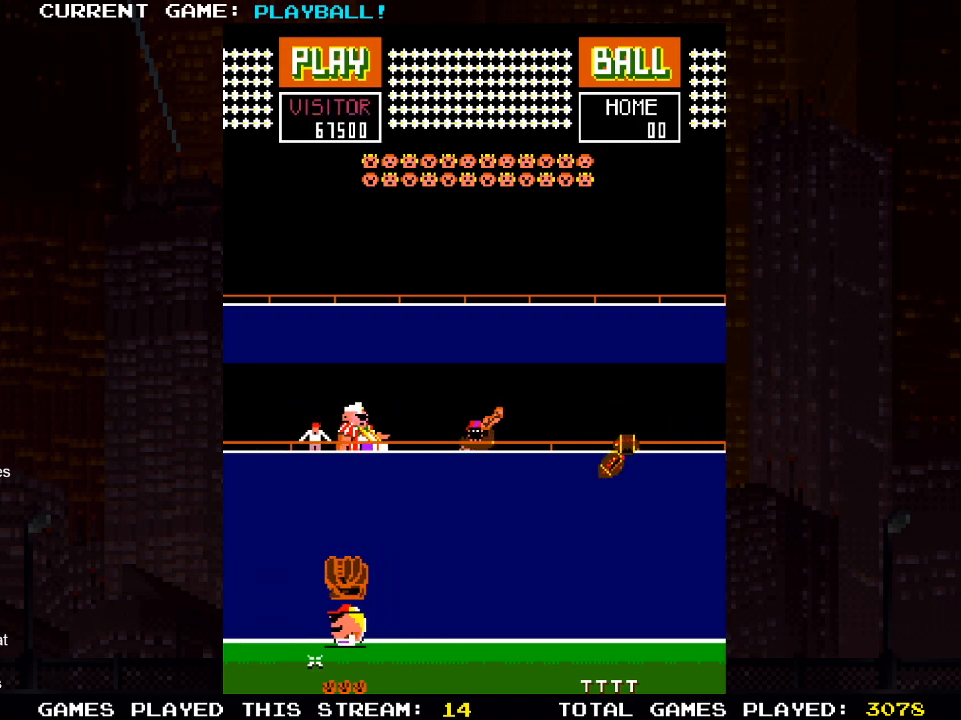
{"buttons": [], "left_stick": "center", "right_stick": "center", "events": [[50, "DPAD_LEFT", "up"], [200, "DPAD_RIGHT", "down"], [383, "DPAD_RIGHT", "up"]]}
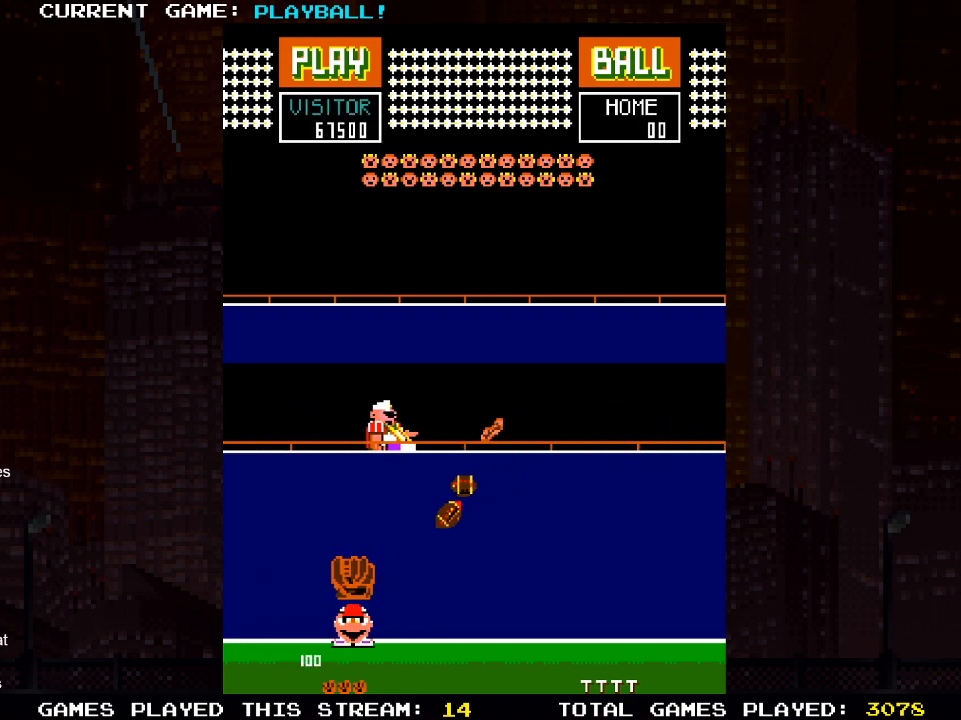
{"buttons": ["DPAD_LEFT"], "left_stick": "center", "right_stick": "center", "events": [[133, "DPAD_LEFT", "down"], [283, "DPAD_LEFT", "up"], [383, "DPAD_LEFT", "down"]]}
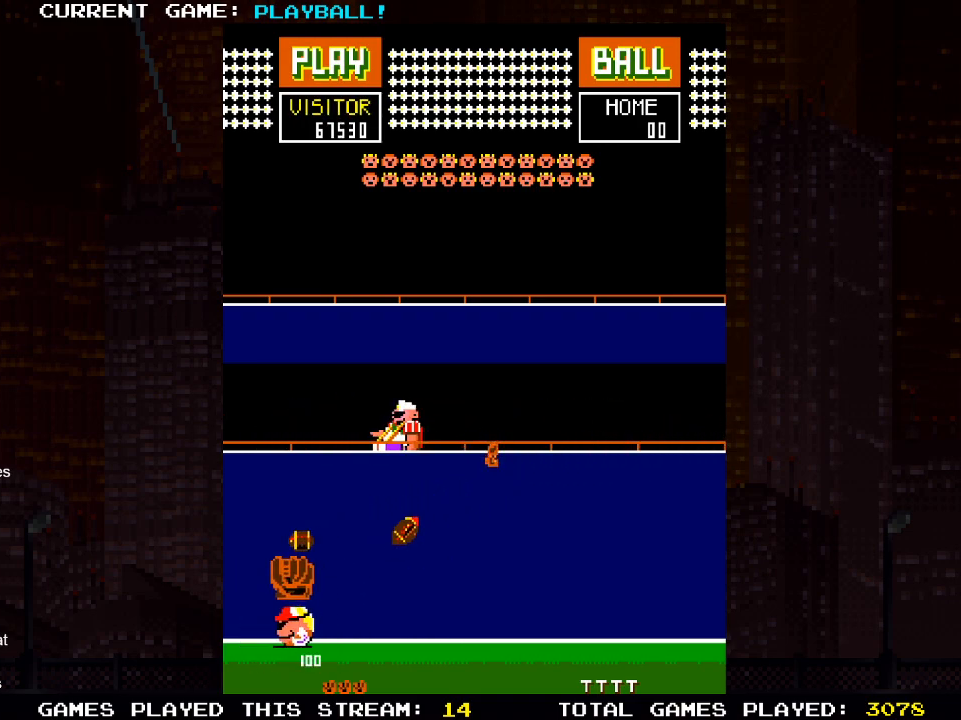
{"buttons": ["DPAD_RIGHT"], "left_stick": "center", "right_stick": "center", "events": [[17, "DPAD_LEFT", "up"], [233, "DPAD_RIGHT", "down"]]}
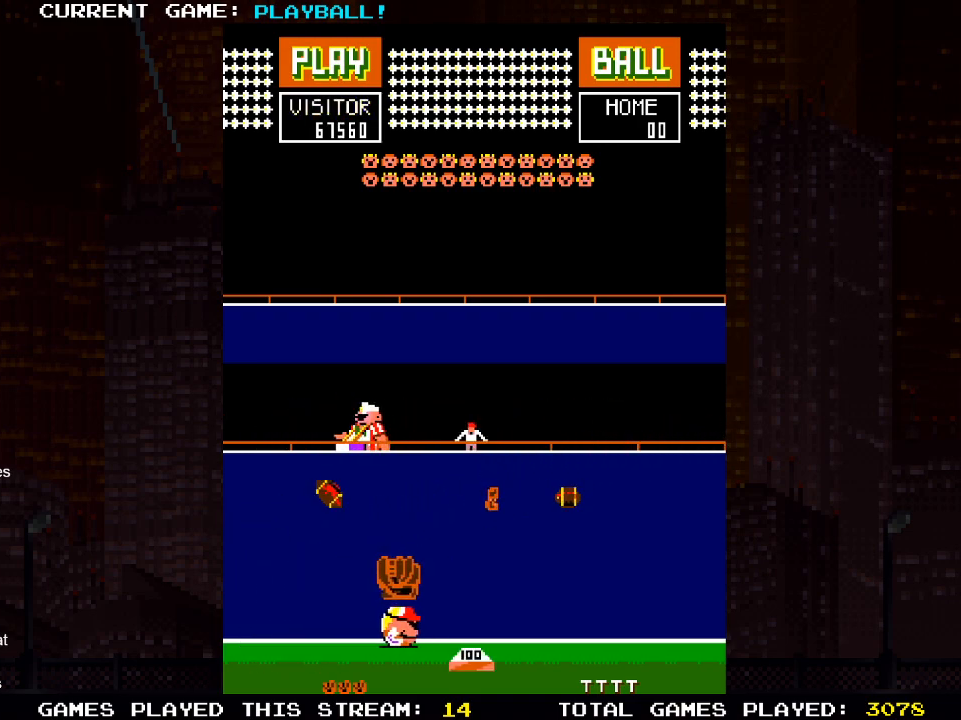
{"buttons": ["DPAD_LEFT"], "left_stick": "center", "right_stick": "center", "events": [[117, "DPAD_RIGHT", "up"], [417, "DPAD_LEFT", "down"]]}
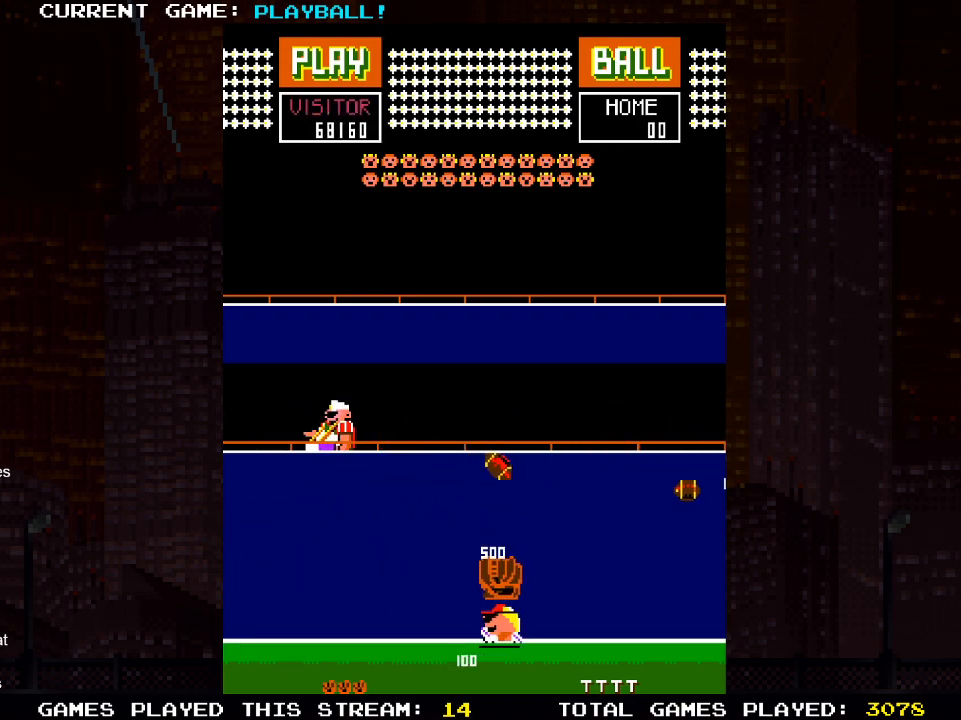
{"buttons": ["DPAD_LEFT"], "left_stick": "center", "right_stick": "center", "events": [[33, "DPAD_LEFT", "up"], [400, "DPAD_LEFT", "down"]]}
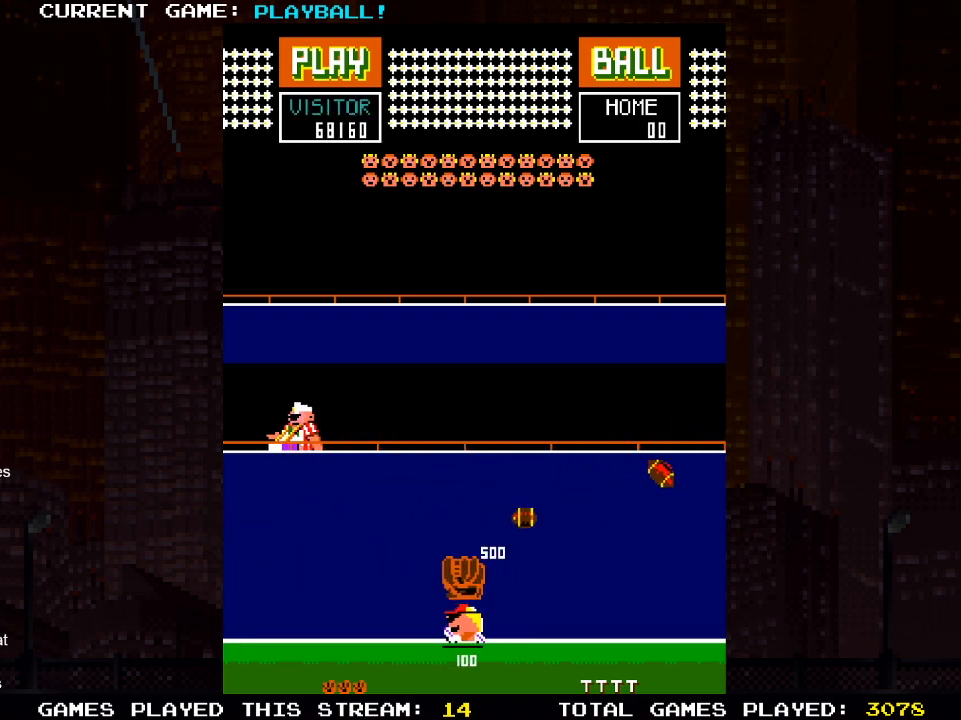
{"buttons": ["DPAD_RIGHT"], "left_stick": "center", "right_stick": "center", "events": [[50, "DPAD_LEFT", "up"], [183, "DPAD_LEFT", "down"], [300, "DPAD_LEFT", "up"], [433, "DPAD_RIGHT", "down"]]}
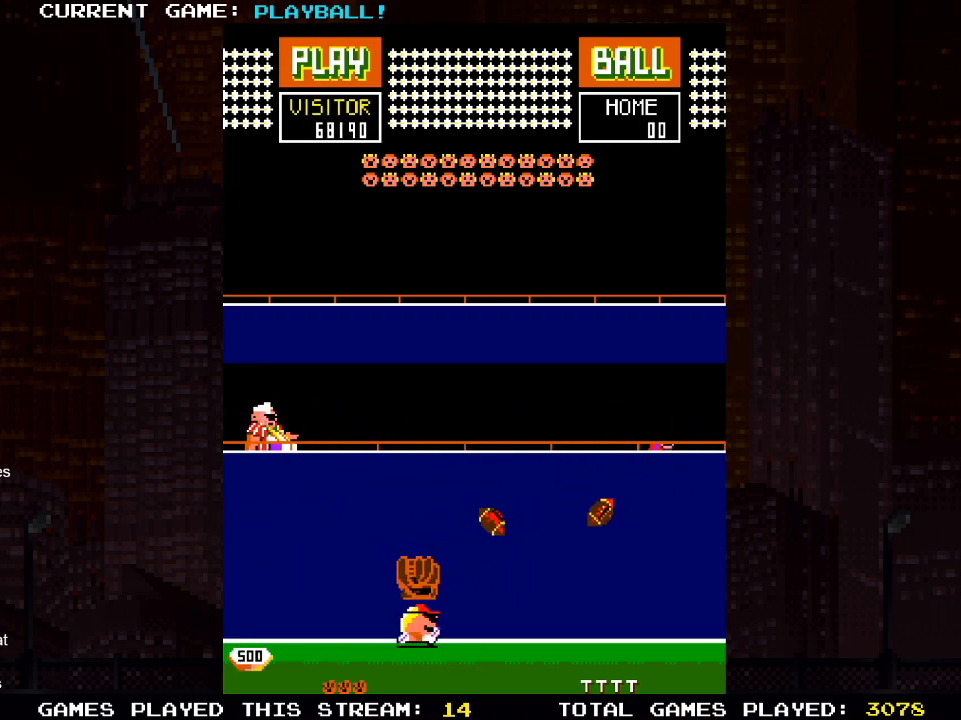
{"buttons": ["DPAD_LEFT"], "left_stick": "center", "right_stick": "center", "events": [[133, "DPAD_RIGHT", "up"], [300, "DPAD_LEFT", "down"]]}
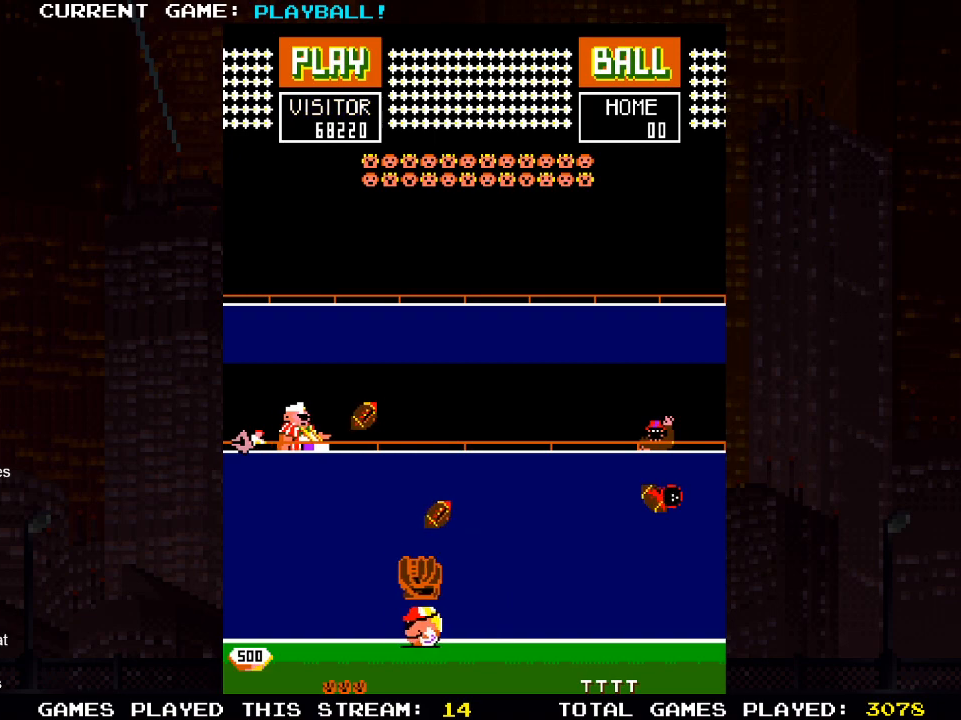
{"buttons": ["DPAD_RIGHT"], "left_stick": "center", "right_stick": "center", "events": [[183, "DPAD_LEFT", "up"], [283, "DPAD_RIGHT", "down"]]}
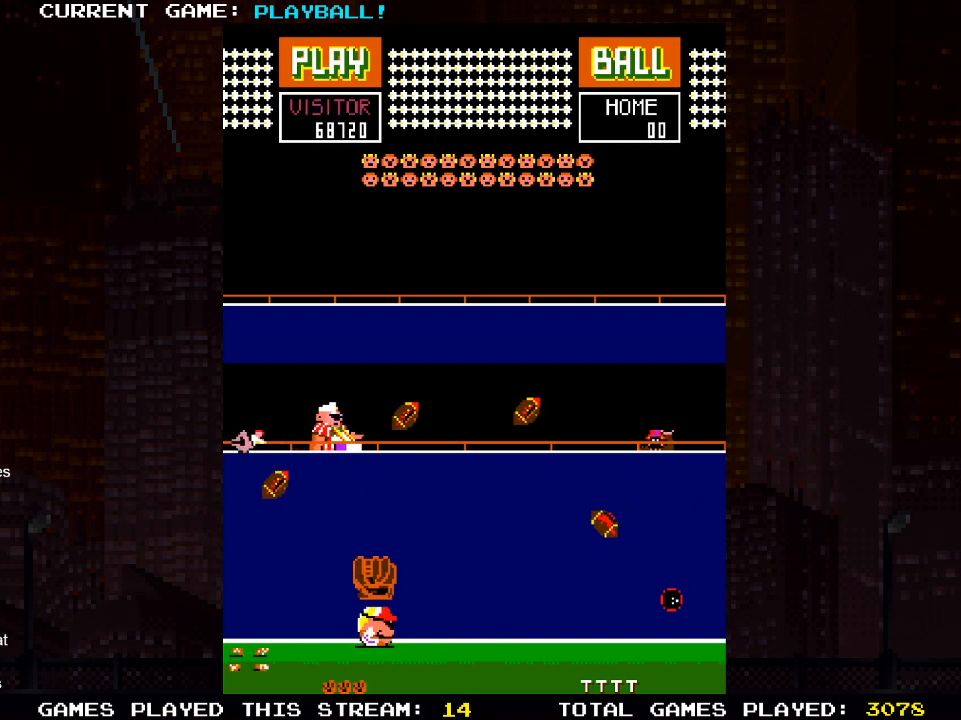
{"buttons": [], "left_stick": "center", "right_stick": "center", "events": [[50, "DPAD_RIGHT", "up"], [167, "DPAD_RIGHT", "down"], [350, "DPAD_RIGHT", "up"]]}
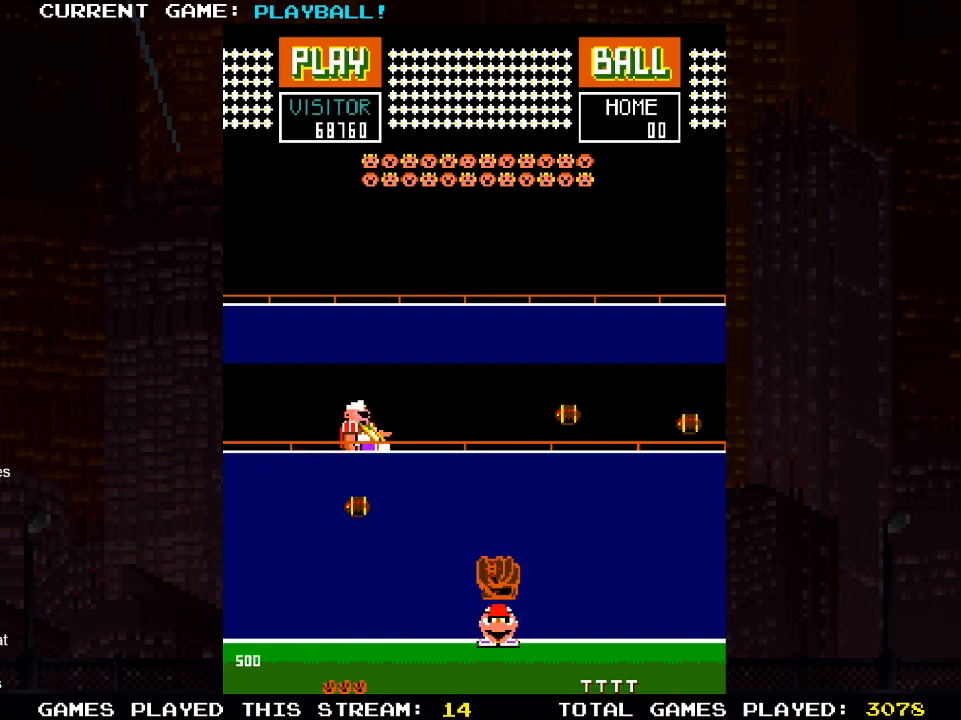
{"buttons": ["DPAD_LEFT"], "left_stick": "center", "right_stick": "center", "events": [[467, "DPAD_LEFT", "down"]]}
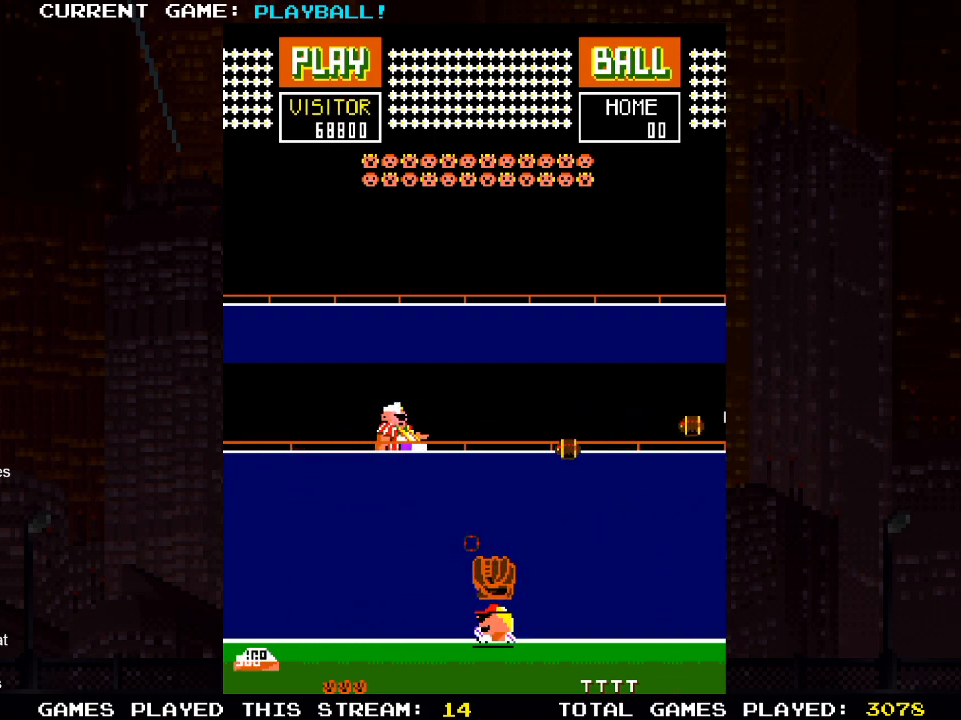
{"buttons": ["DPAD_LEFT"], "left_stick": "center", "right_stick": "center", "events": [[233, "DPAD_LEFT", "up"], [500, "DPAD_LEFT", "down"]]}
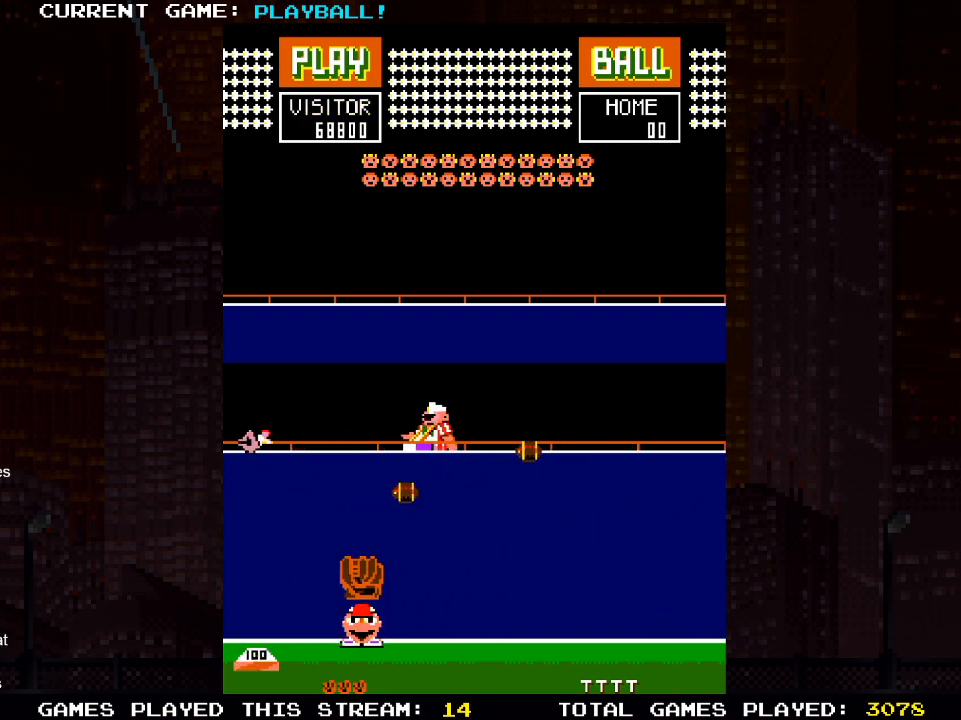
{"buttons": ["DPAD_RIGHT"], "left_stick": "center", "right_stick": "center", "events": [[233, "DPAD_LEFT", "up"], [417, "DPAD_RIGHT", "down"]]}
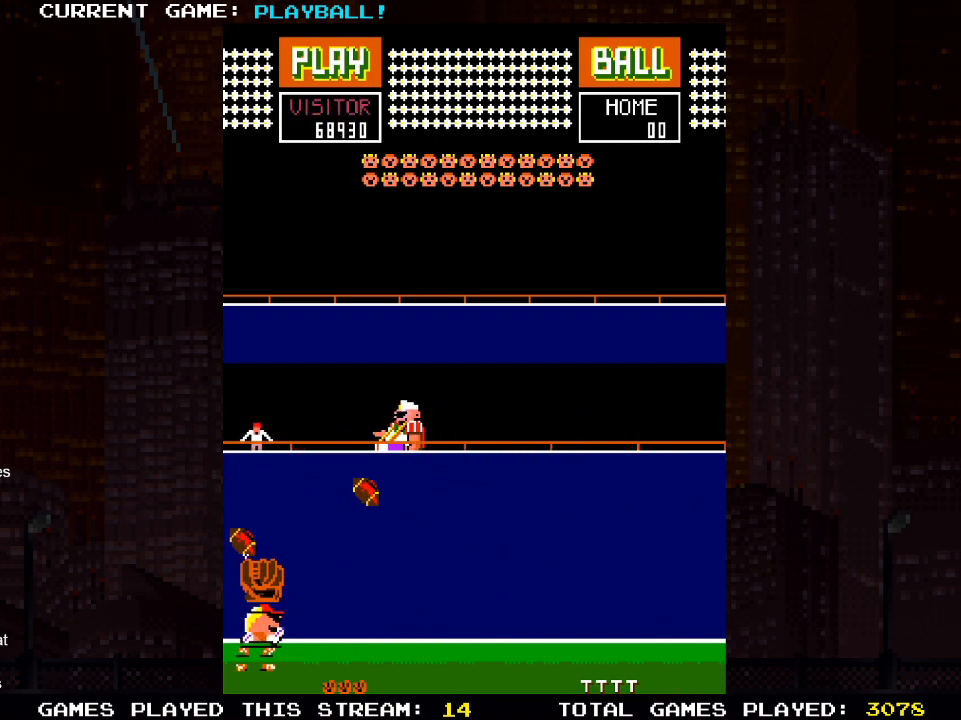
{"buttons": ["DPAD_LEFT"], "left_stick": "center", "right_stick": "center", "events": [[67, "DPAD_RIGHT", "up"], [150, "DPAD_RIGHT", "down"], [300, "DPAD_RIGHT", "up"], [450, "DPAD_LEFT", "down"]]}
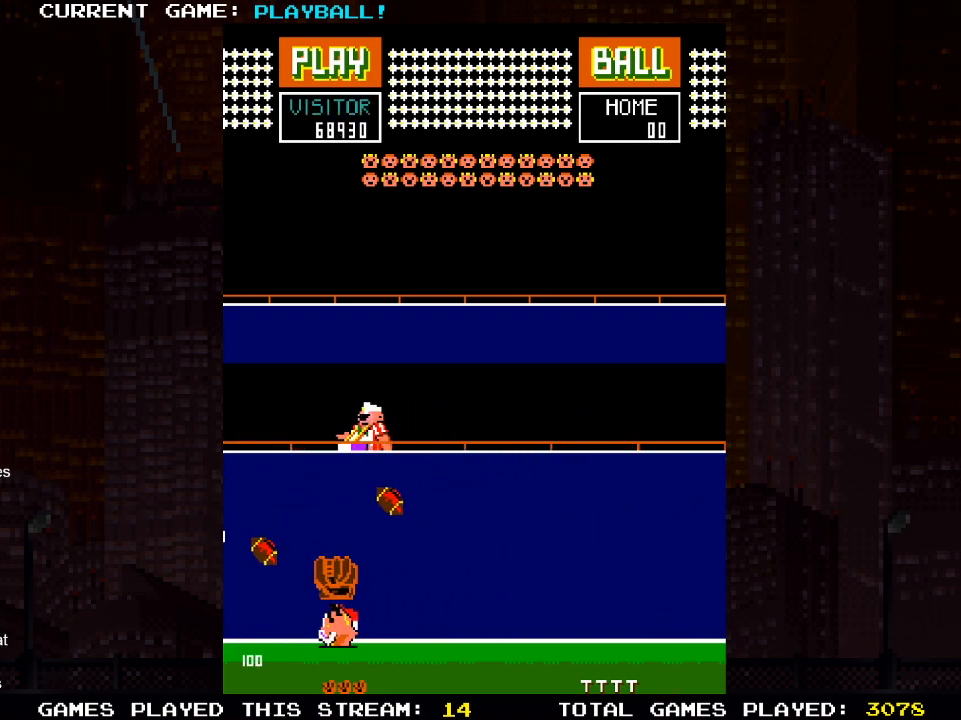
{"buttons": ["DPAD_RIGHT"], "left_stick": "center", "right_stick": "center", "events": [[100, "DPAD_LEFT", "up"], [200, "DPAD_RIGHT", "down"]]}